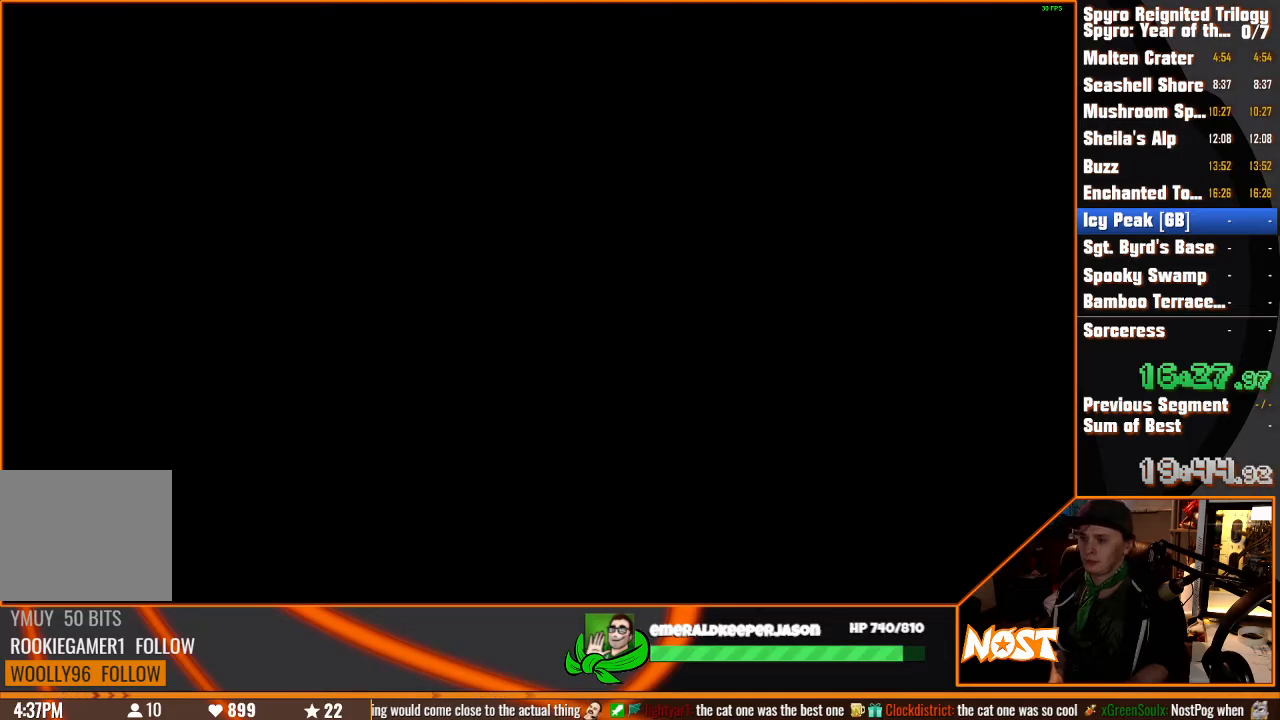
Gameplay with a controller (PlayStation layout); each line is a JSON object with the inputs held at the frame after it. "button_events" lists button changes between this image and that frame as [ms after this image, input, new state], when the widget could be followed in between (sticks are given only as held states). Not read: CIRCLE DPAD_DOWN DPAD_LEFT DPAD_RIGHT DPAD_UP HOME L1 L2 L3 R1 R2 R3 SELECT START TOUCHPAD.
{"buttons": ["SQUARE"], "left_stick": "center", "right_stick": "center", "button_events": [[367, "SQUARE", "down"]]}
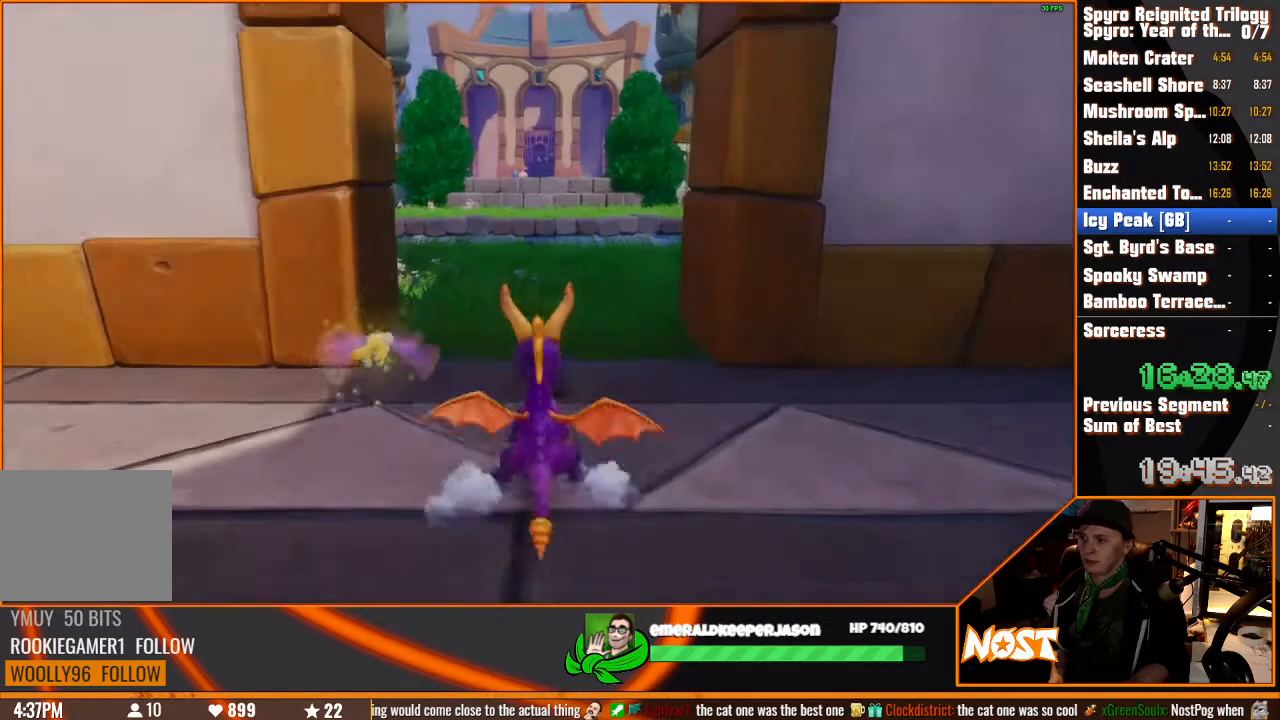
{"buttons": ["CROSS", "SQUARE"], "left_stick": "up-right", "right_stick": "center"}
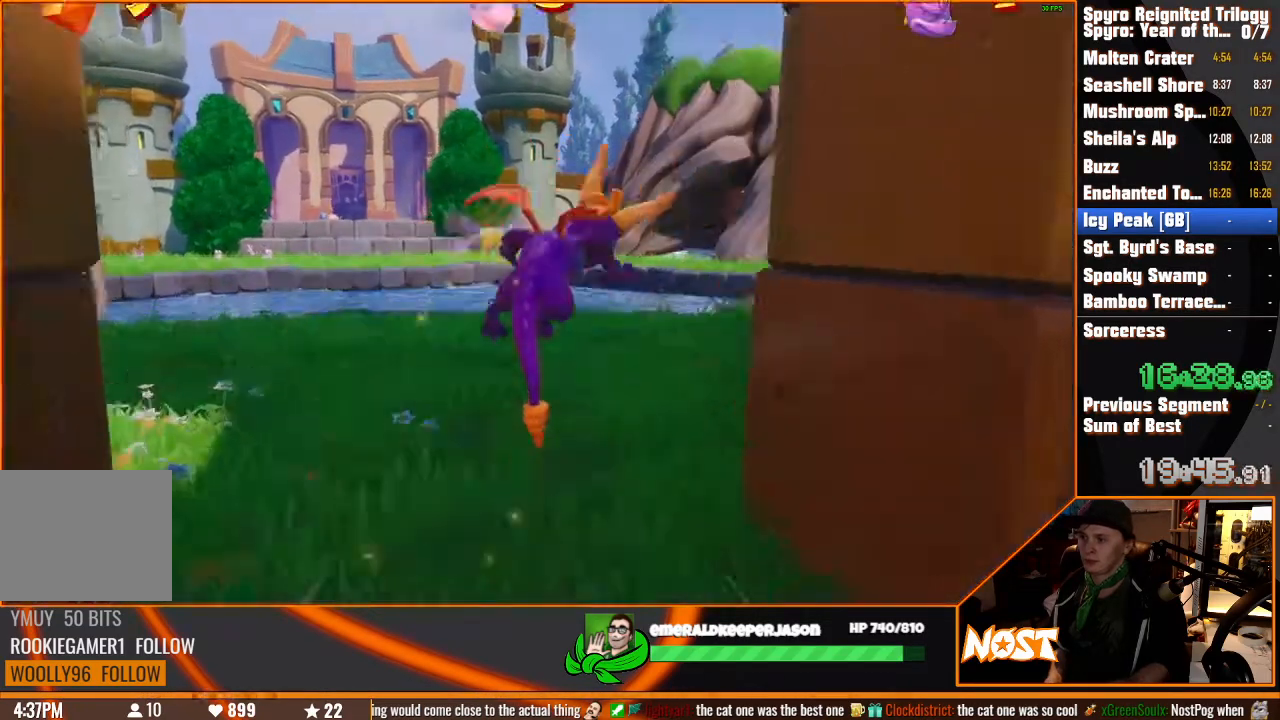
{"buttons": [], "left_stick": "up-left", "right_stick": "center"}
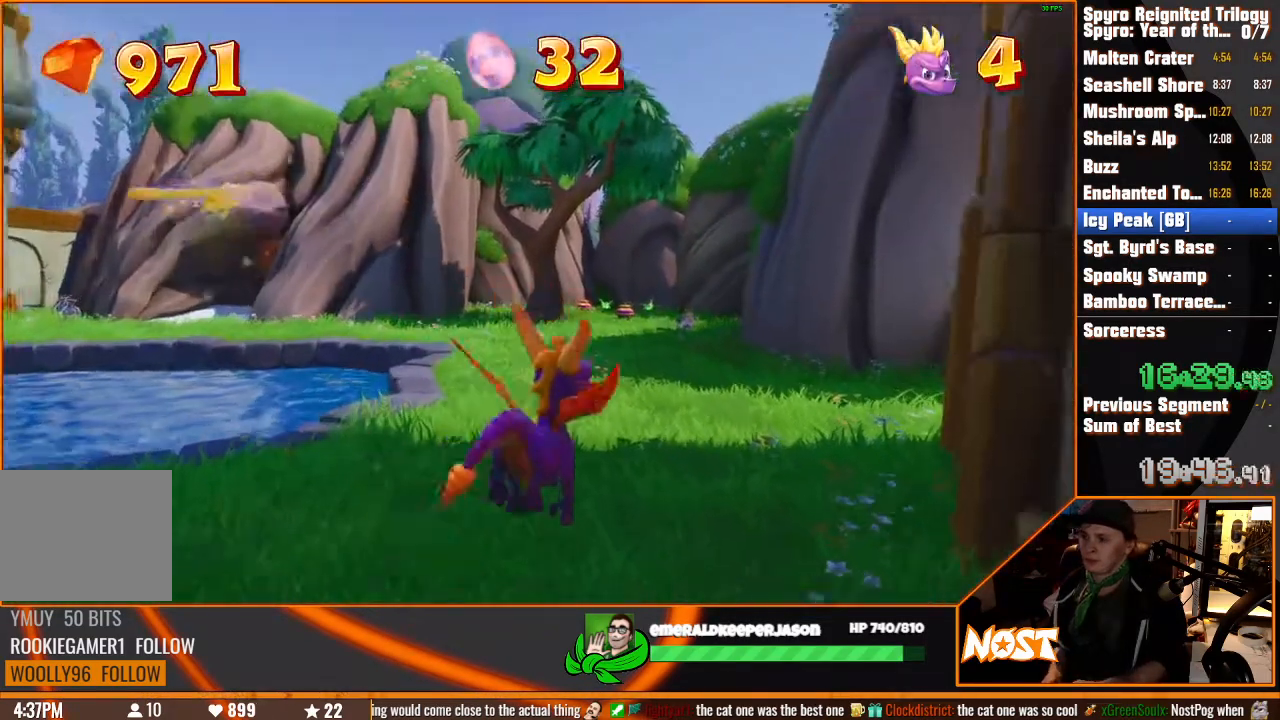
{"buttons": [], "left_stick": "up", "right_stick": "left", "button_events": [[367, "TRIANGLE", "down"], [450, "TRIANGLE", "up"]]}
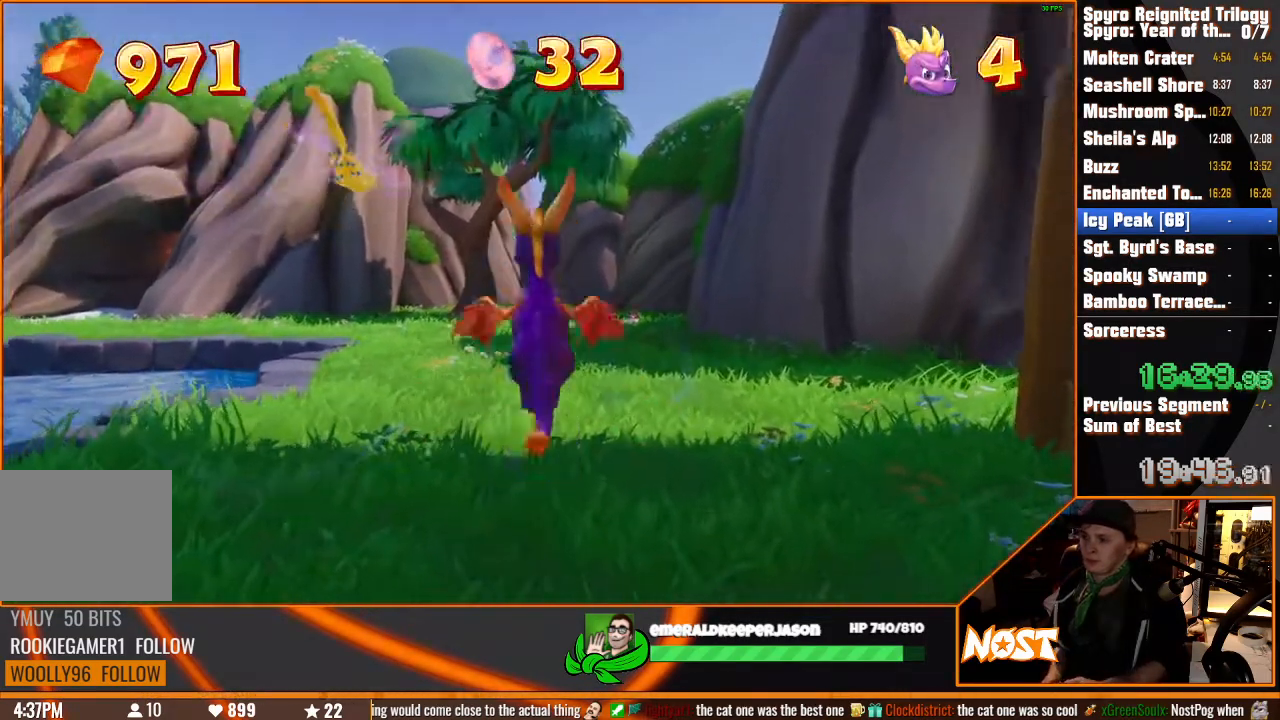
{"buttons": ["SQUARE"], "left_stick": "up", "right_stick": "center", "button_events": [[417, "SQUARE", "down"]]}